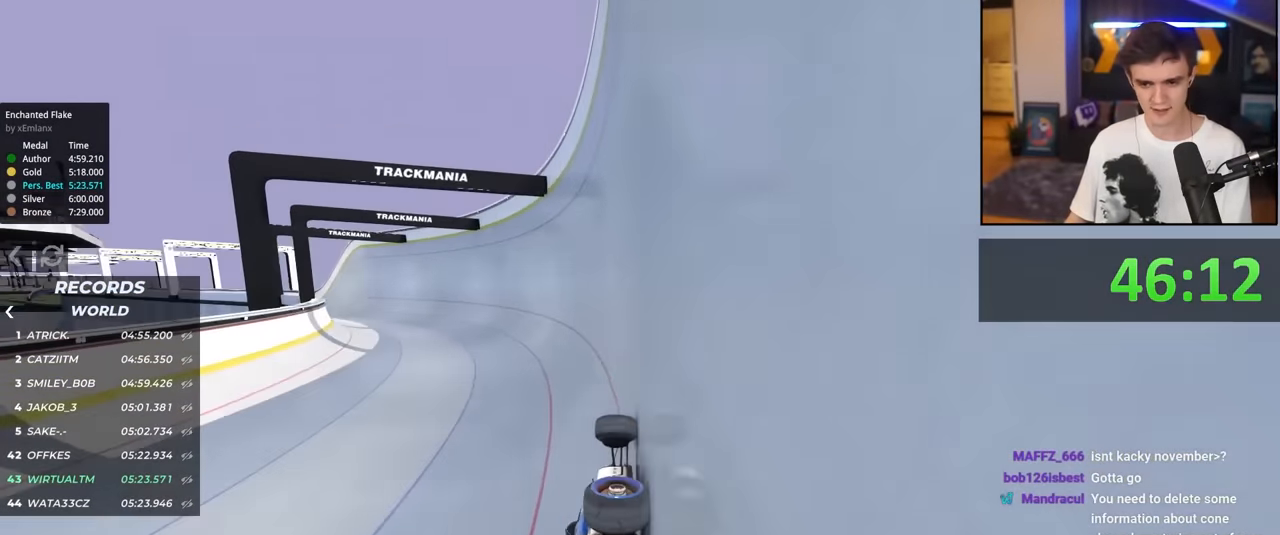
Gameplay with keyboard; each line is a JSON object with the keys held at the frame after it. "events" lists presses ("down") and releases ("up") of "brake", "down", "left", "right" and "up" between this image and that frame as [ms after this image, input, new state], when the widget could be followed in between. No other keys are recorded. Mouse input is not recorded. Key names are as the overlay labels them; some are game actions (e.g. jump) rather than physical keys.
{"keys": ["left", "up"], "events": [[333, "left", "down"]]}
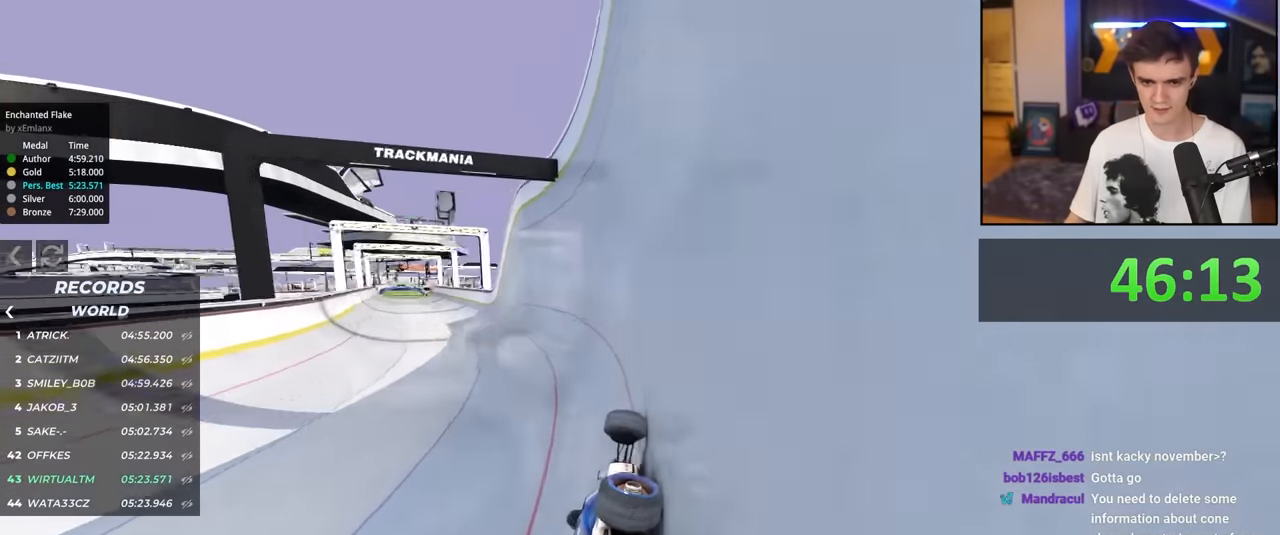
{"keys": ["up"], "events": [[300, "left", "up"]]}
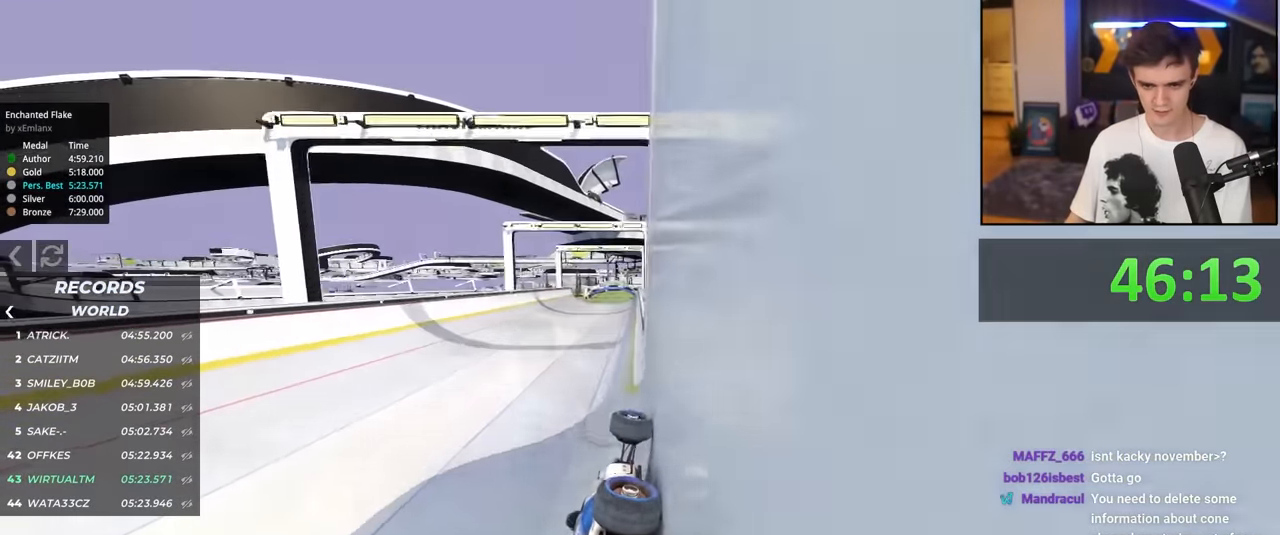
{"keys": ["up"], "events": []}
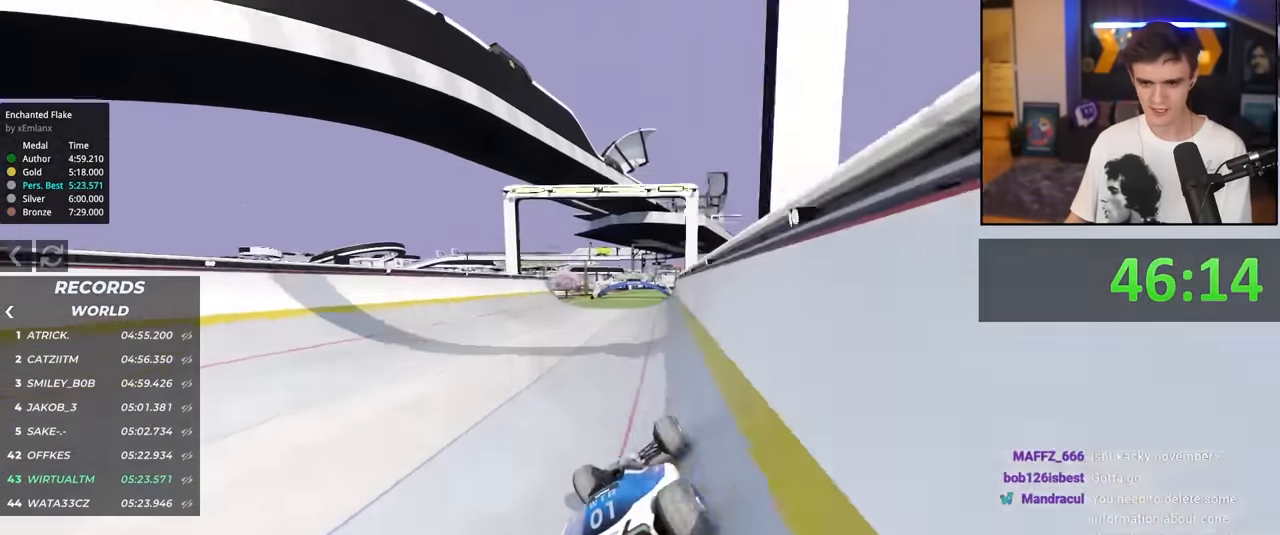
{"keys": ["up"], "events": []}
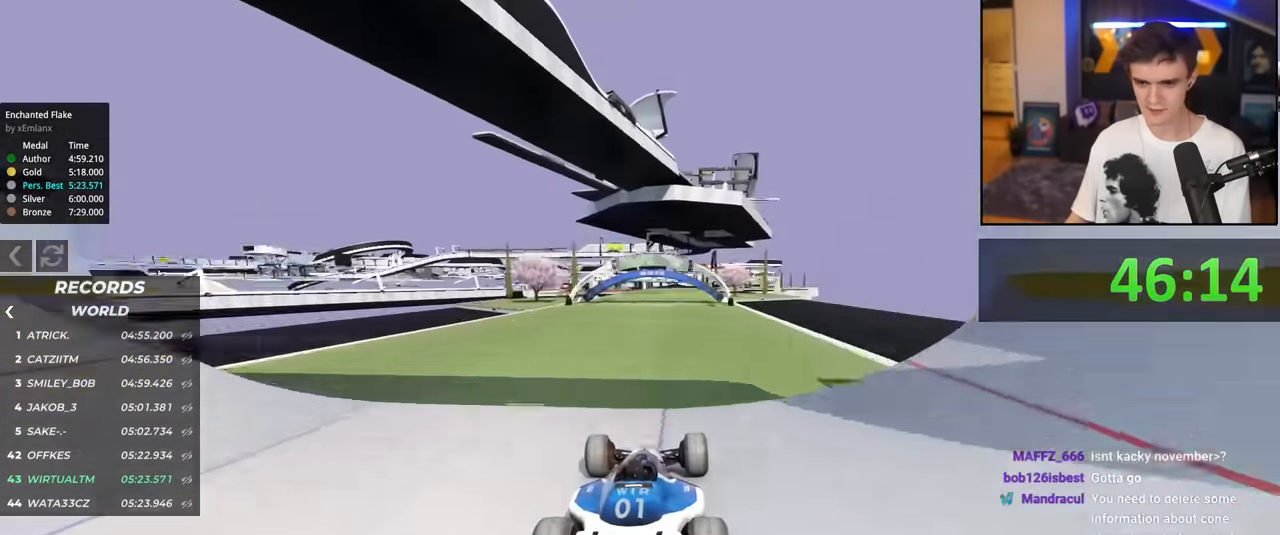
{"keys": ["up"], "events": []}
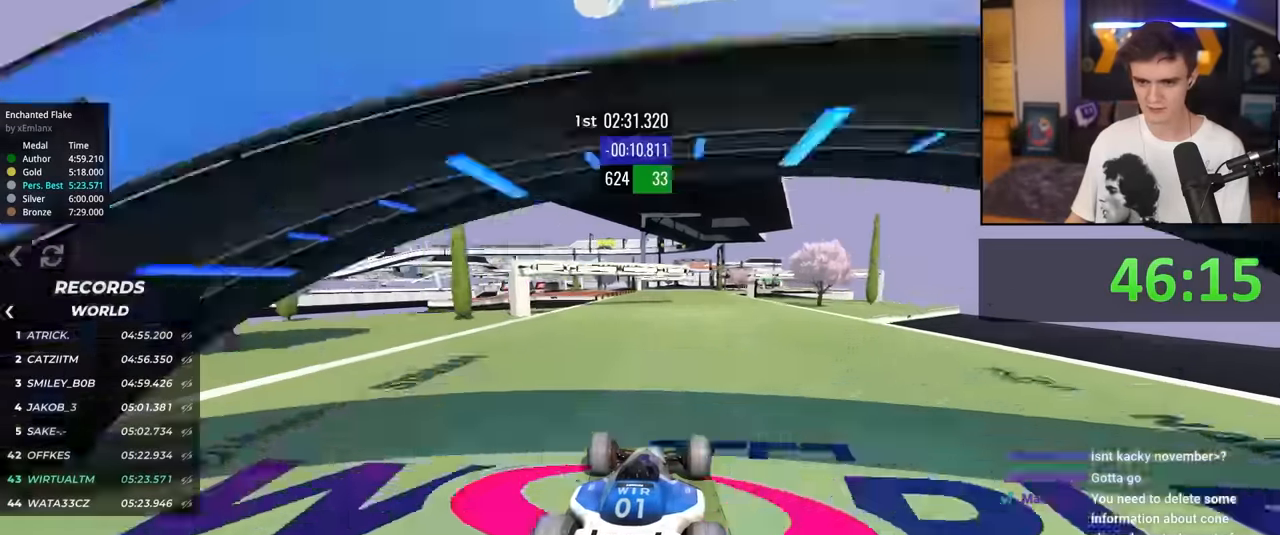
{"keys": ["up"], "events": [[367, "left", "down"], [417, "left", "up"]]}
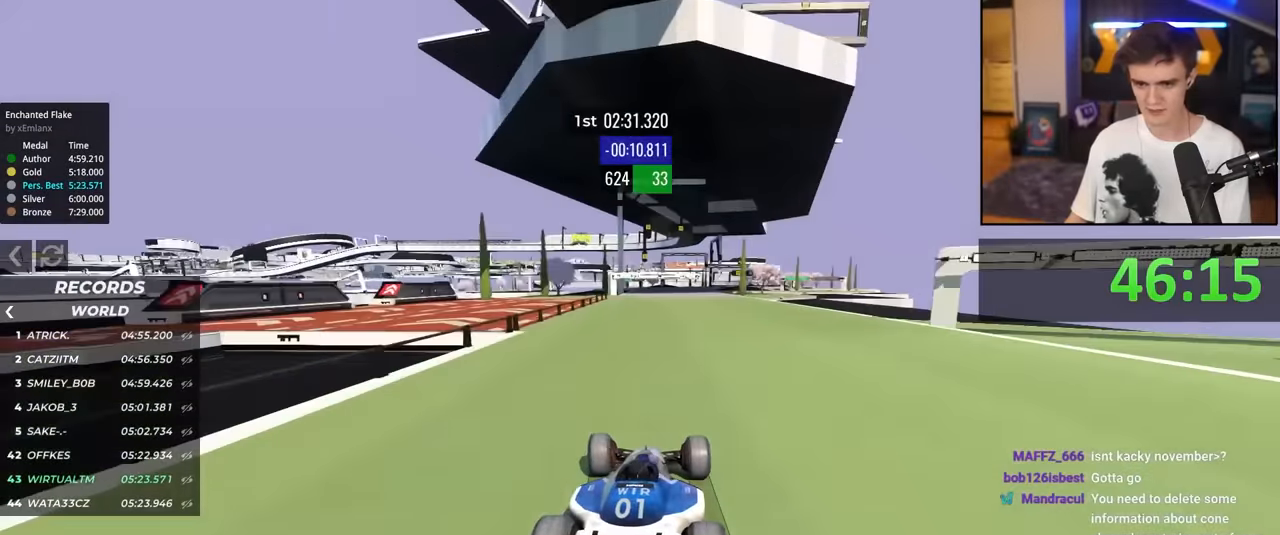
{"keys": ["up"], "events": [[284, "right", "down"], [334, "right", "up"]]}
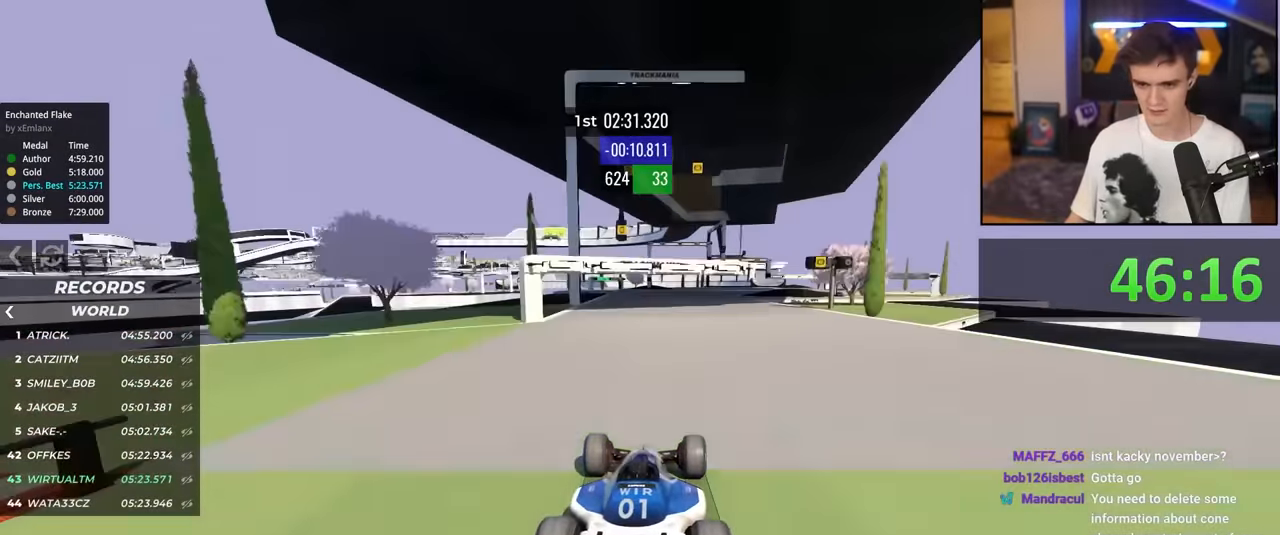
{"keys": ["up"], "events": [[117, "right", "down"], [167, "right", "up"], [300, "right", "down"], [400, "right", "up"]]}
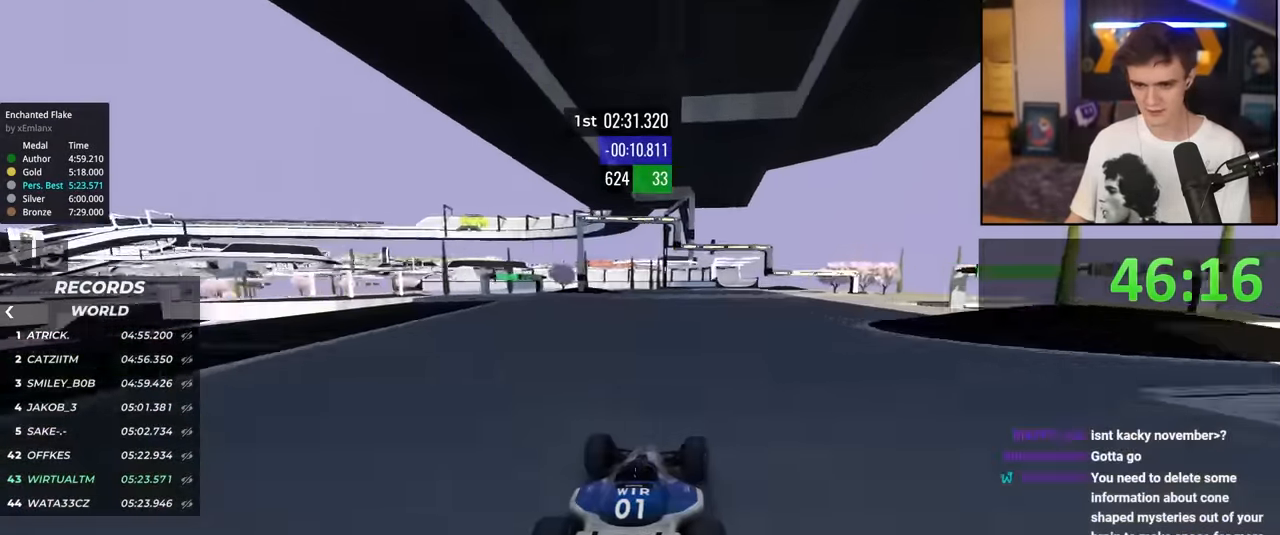
{"keys": ["up"], "events": [[34, "right", "down"], [84, "right", "up"], [234, "right", "down"], [267, "right", "up"], [417, "right", "down"], [467, "right", "up"]]}
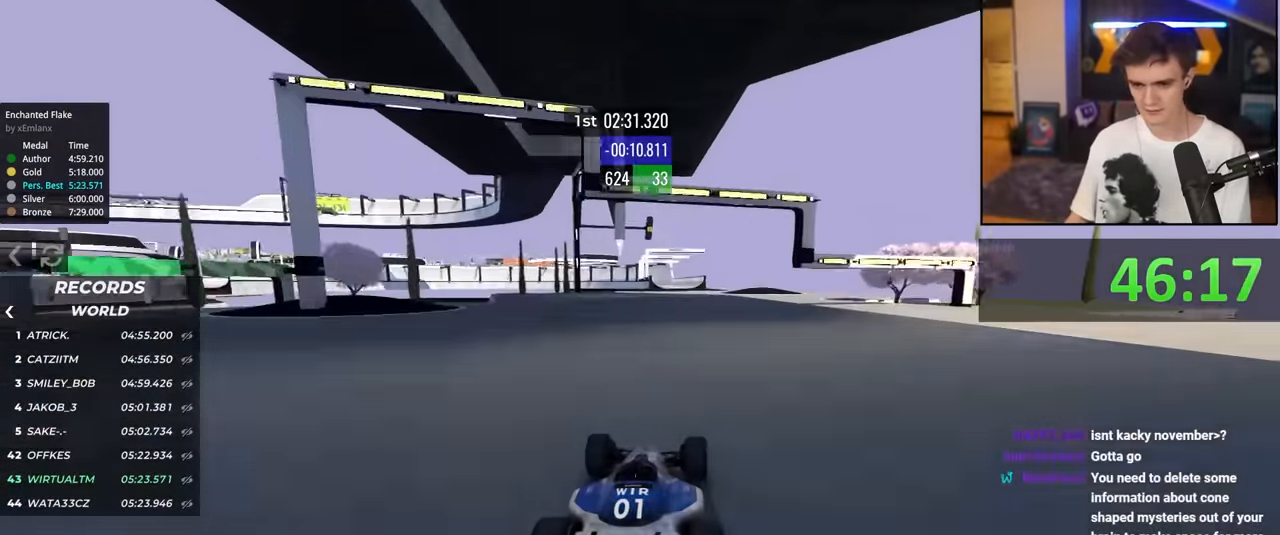
{"keys": ["up"], "events": [[50, "left", "down"], [150, "left", "up"]]}
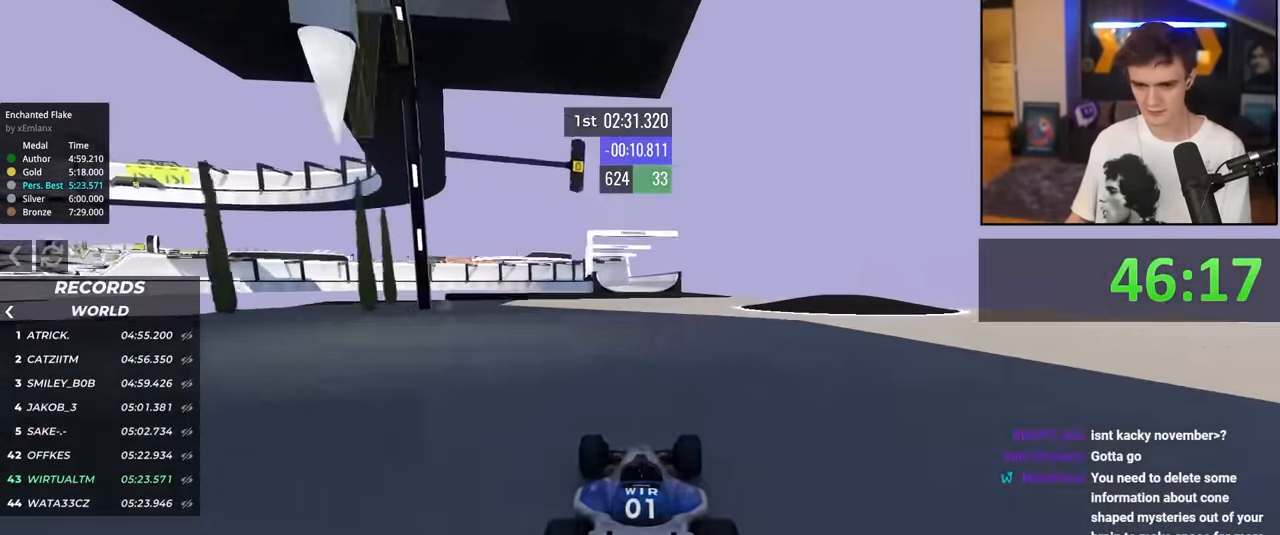
{"keys": ["up"], "events": [[200, "left", "down"], [250, "left", "up"]]}
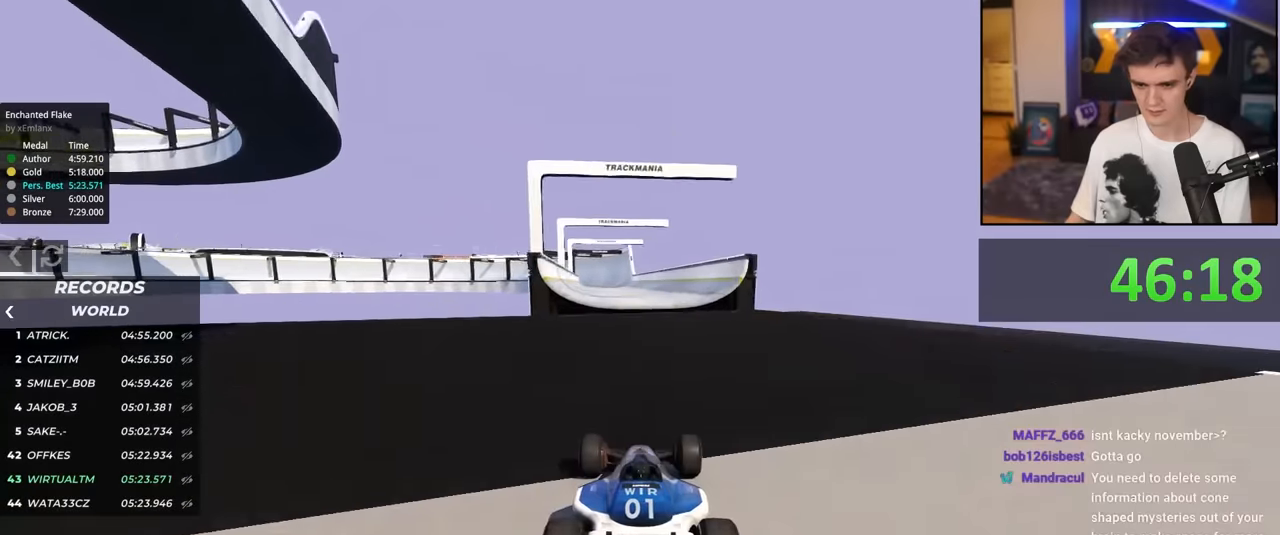
{"keys": ["up"], "events": []}
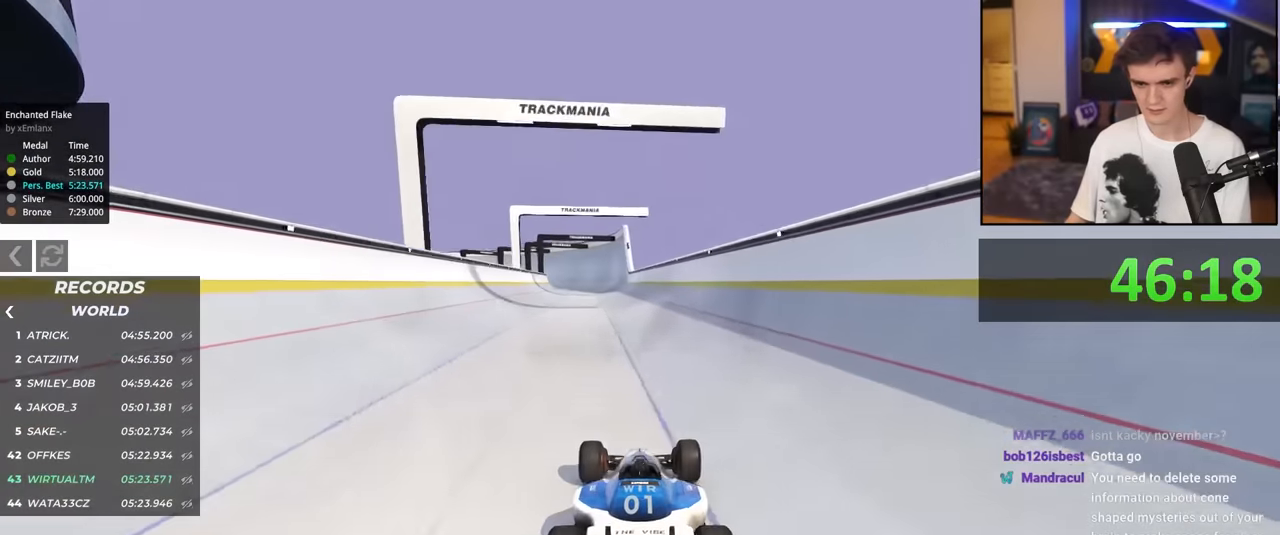
{"keys": ["up"], "events": []}
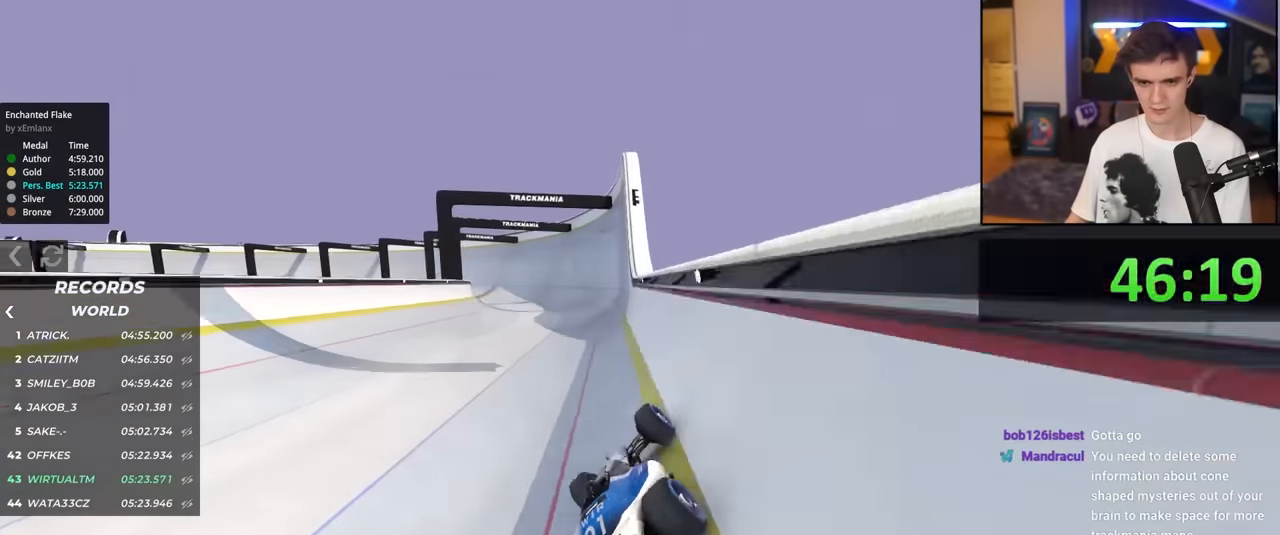
{"keys": ["up"], "events": []}
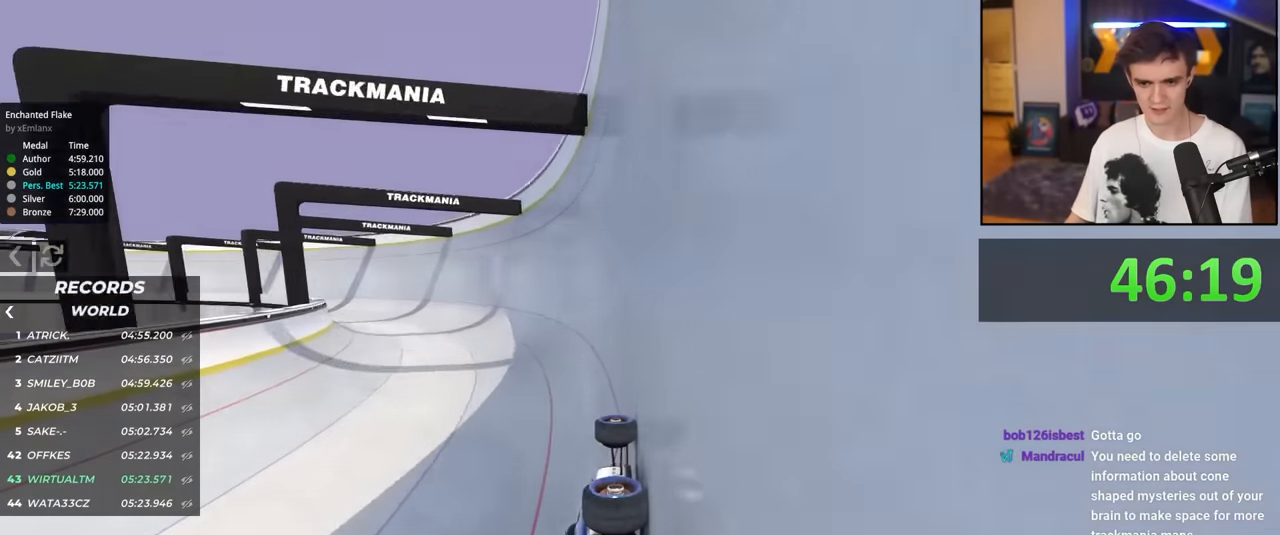
{"keys": ["left", "up"], "events": [[134, "left", "down"]]}
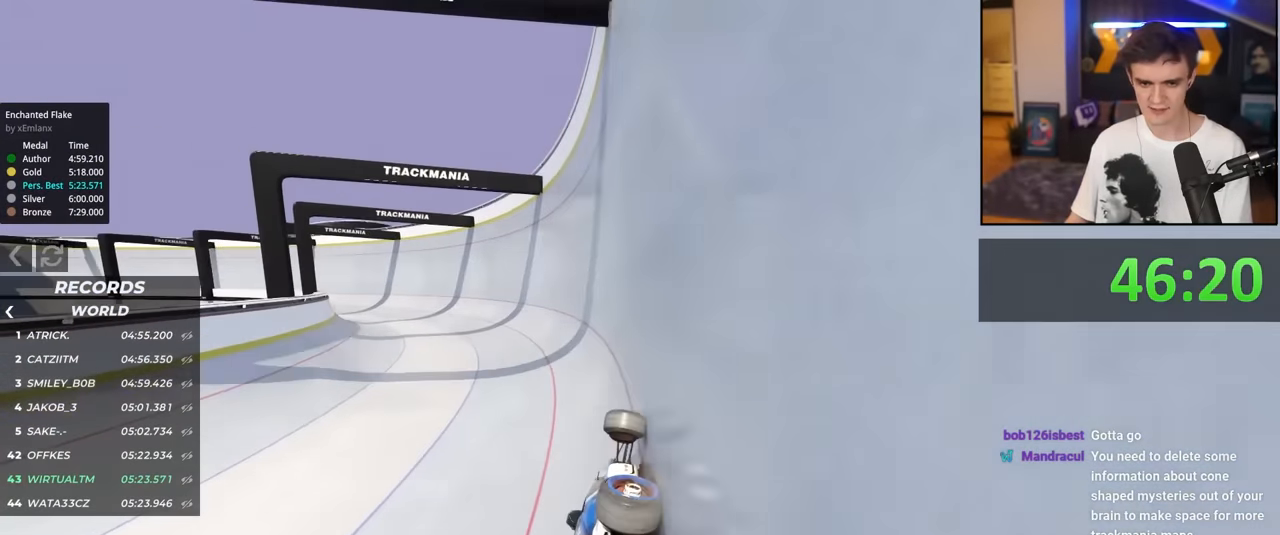
{"keys": ["left", "up"], "events": []}
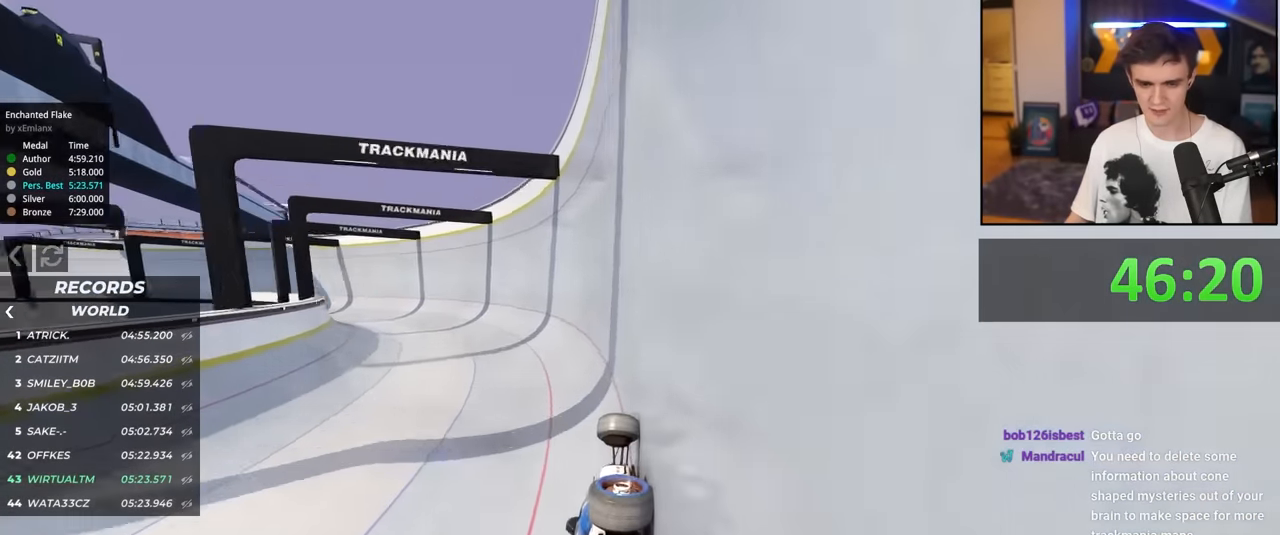
{"keys": ["left", "up"], "events": []}
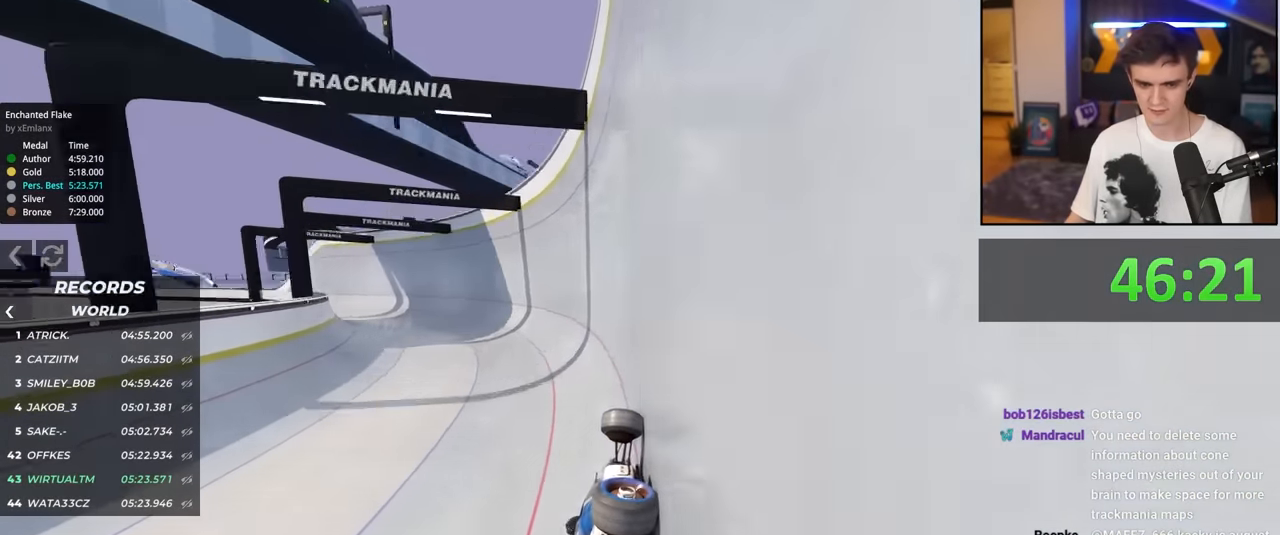
{"keys": ["left", "up"], "events": []}
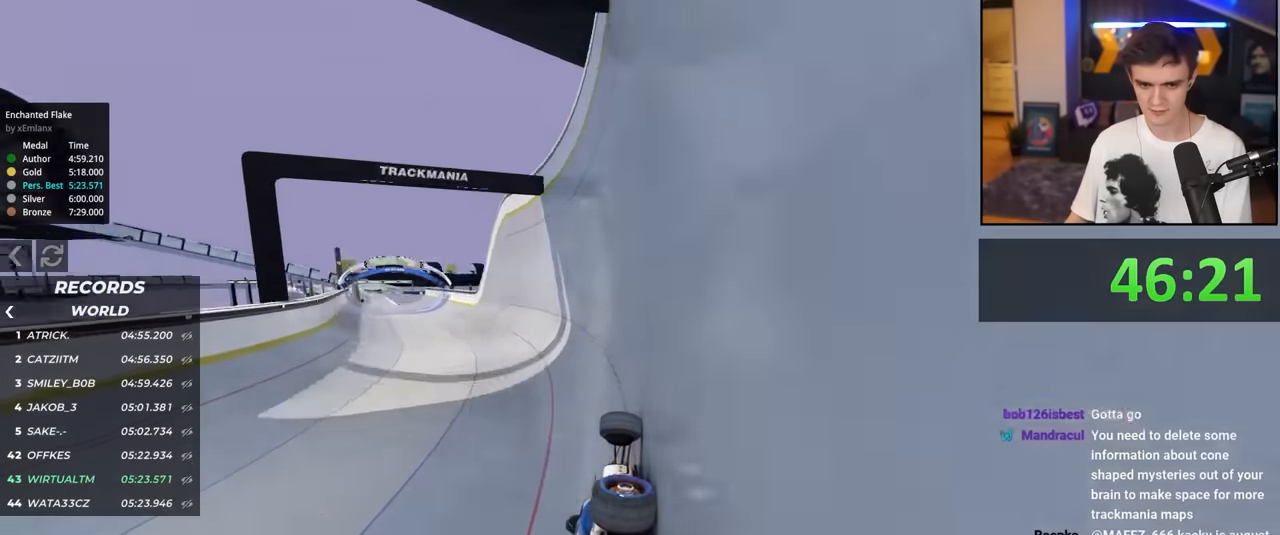
{"keys": ["up"], "events": [[384, "left", "up"]]}
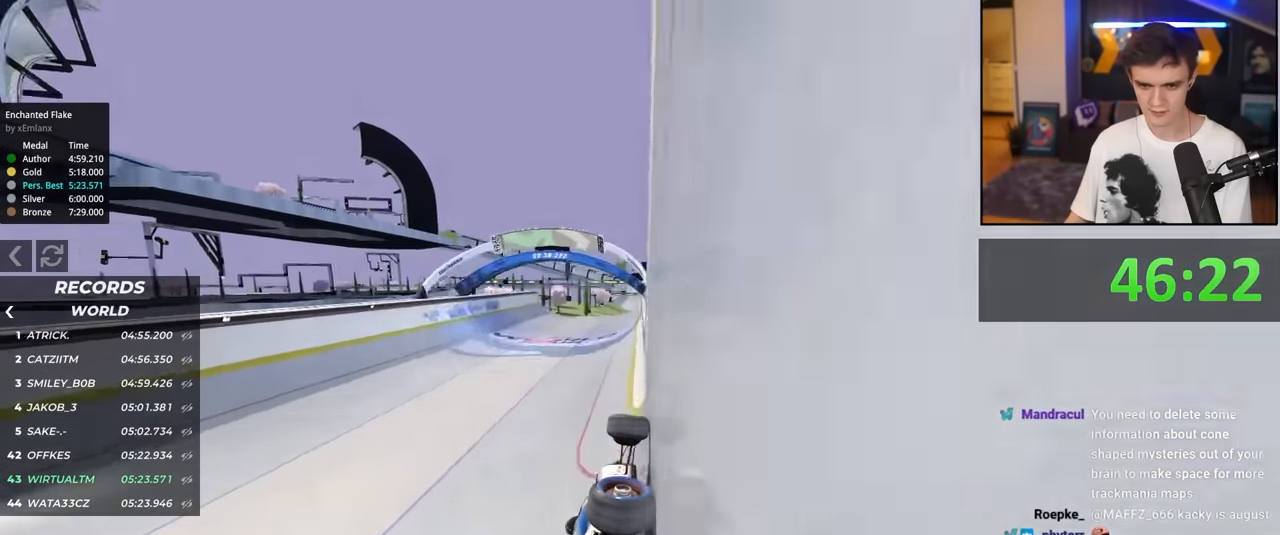
{"keys": ["up"], "events": [[384, "left", "down"], [450, "left", "up"]]}
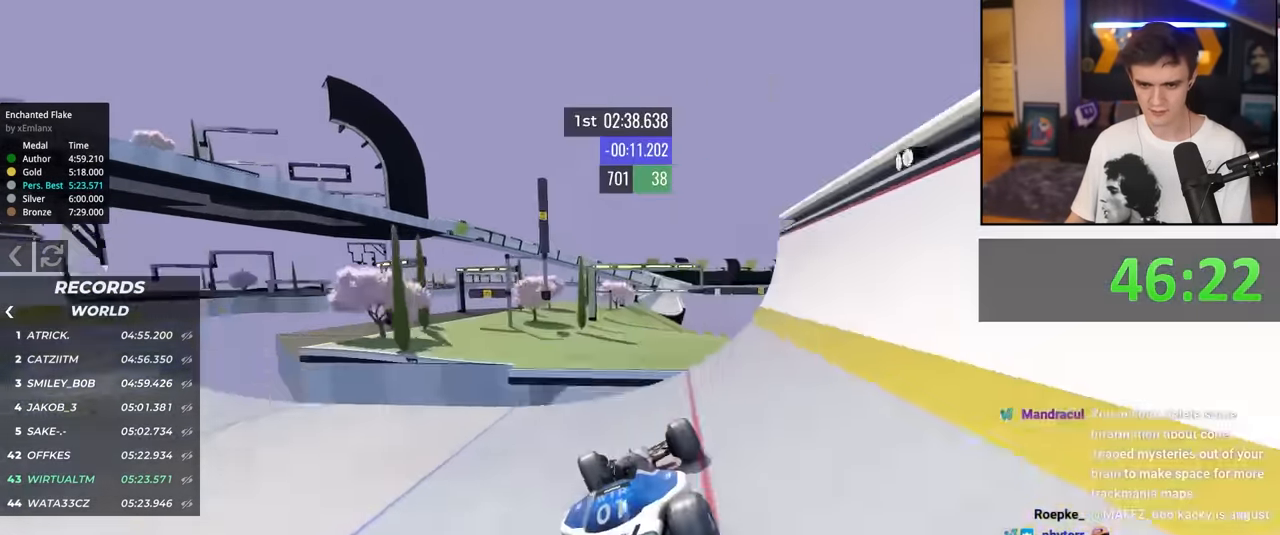
{"keys": ["right", "up"], "events": [[134, "right", "down"]]}
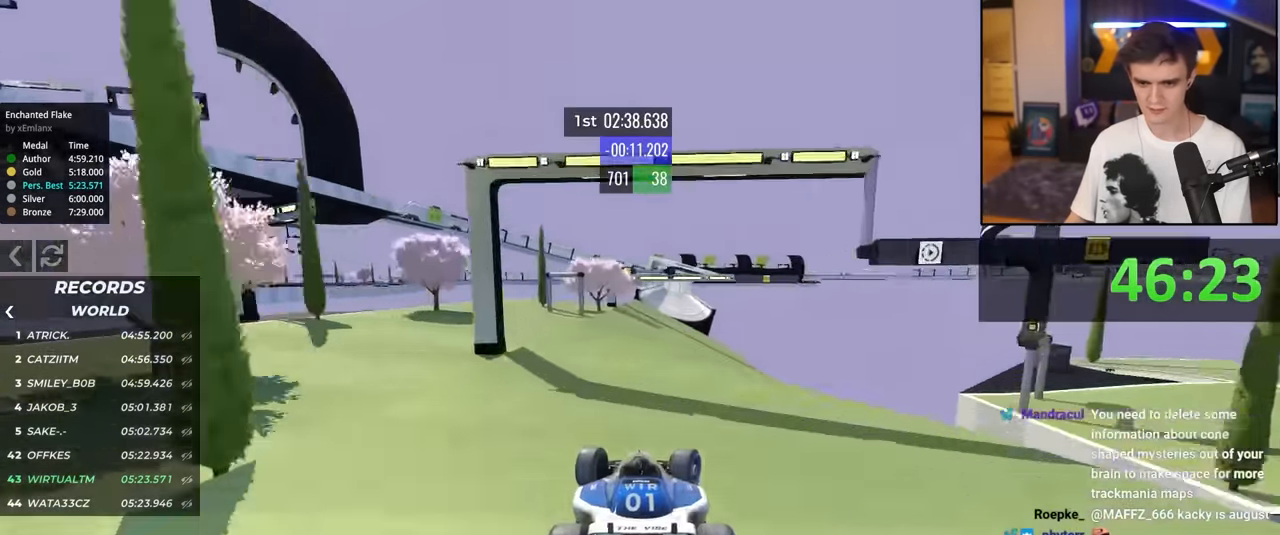
{"keys": ["up"], "events": [[384, "right", "up"]]}
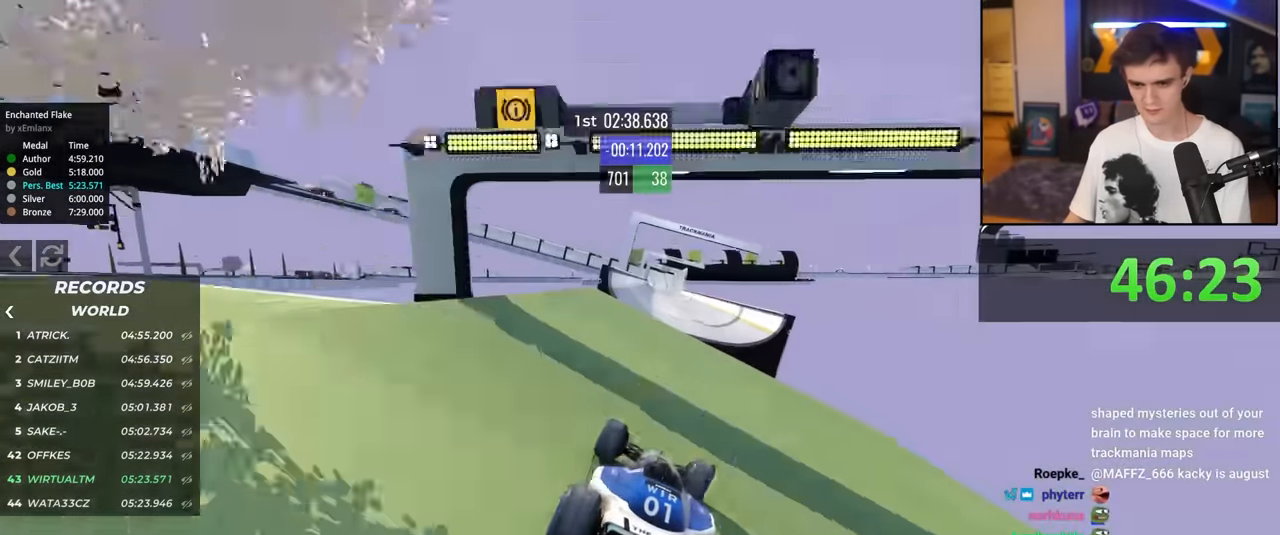
{"keys": ["up"], "events": [[17, "left", "down"], [167, "left", "up"]]}
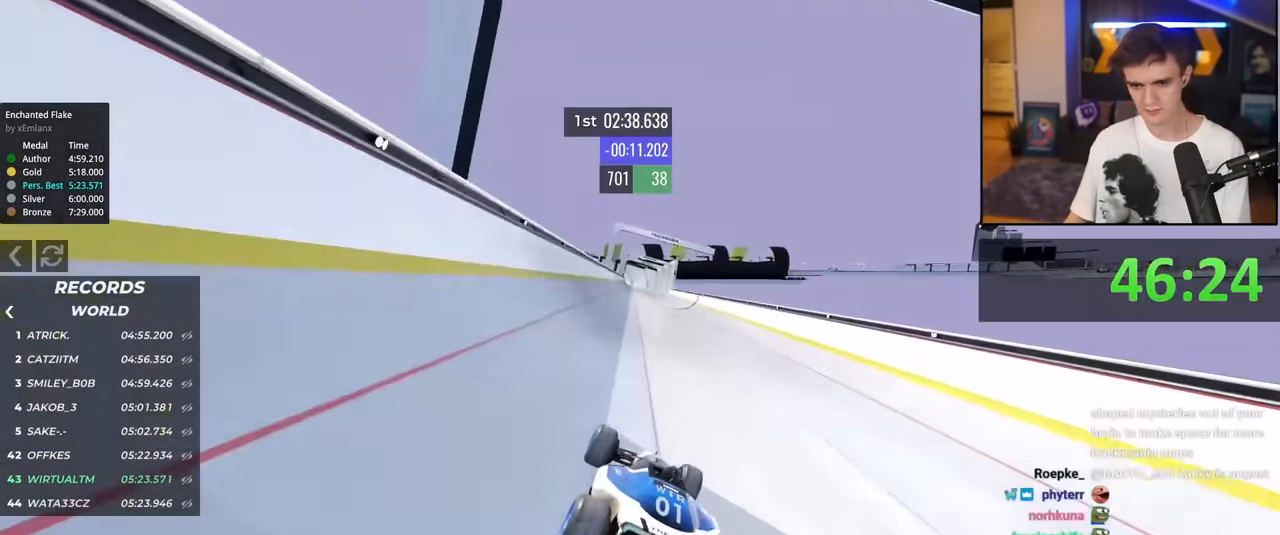
{"keys": ["right", "up"], "events": [[34, "right", "down"], [284, "right", "up"], [467, "right", "down"]]}
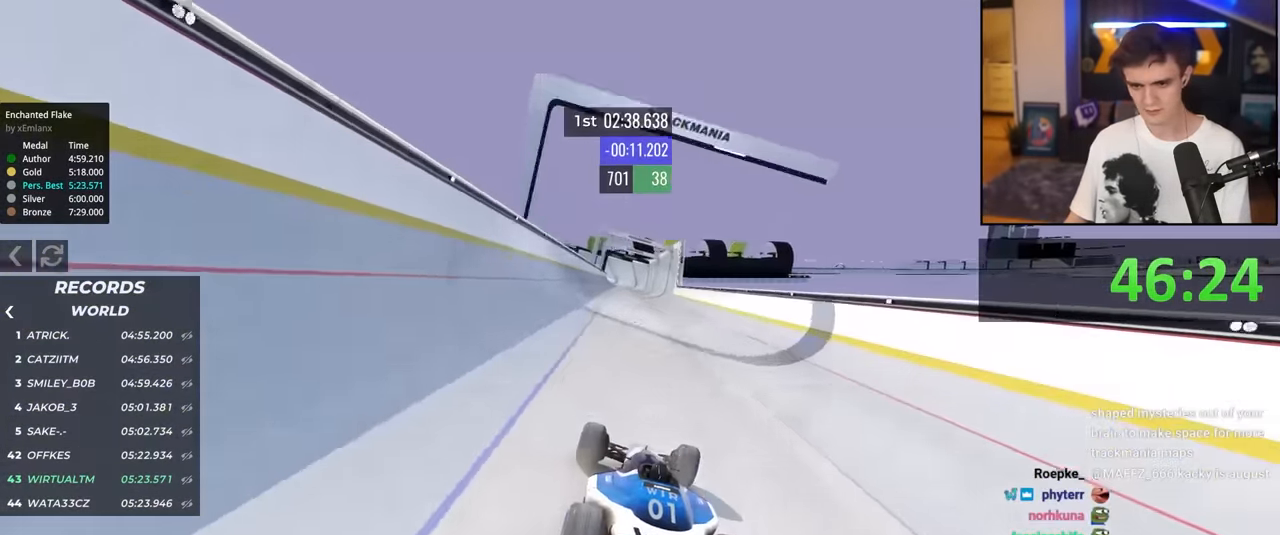
{"keys": ["up"], "events": [[150, "right", "up"], [334, "left", "down"], [484, "left", "up"]]}
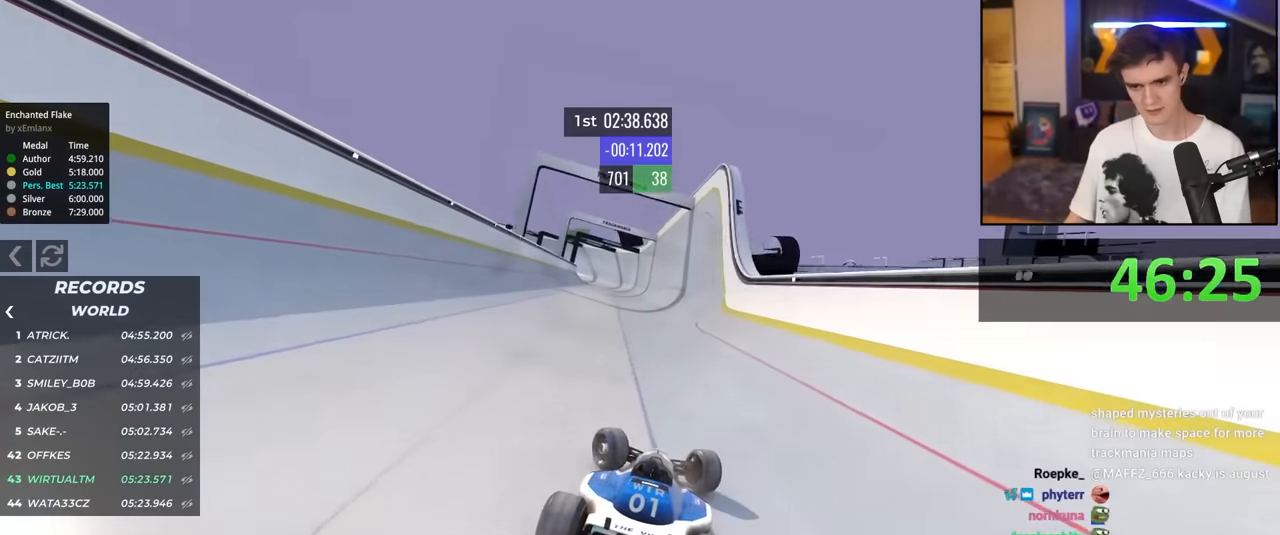
{"keys": ["up"], "events": [[167, "left", "down"], [217, "left", "up"]]}
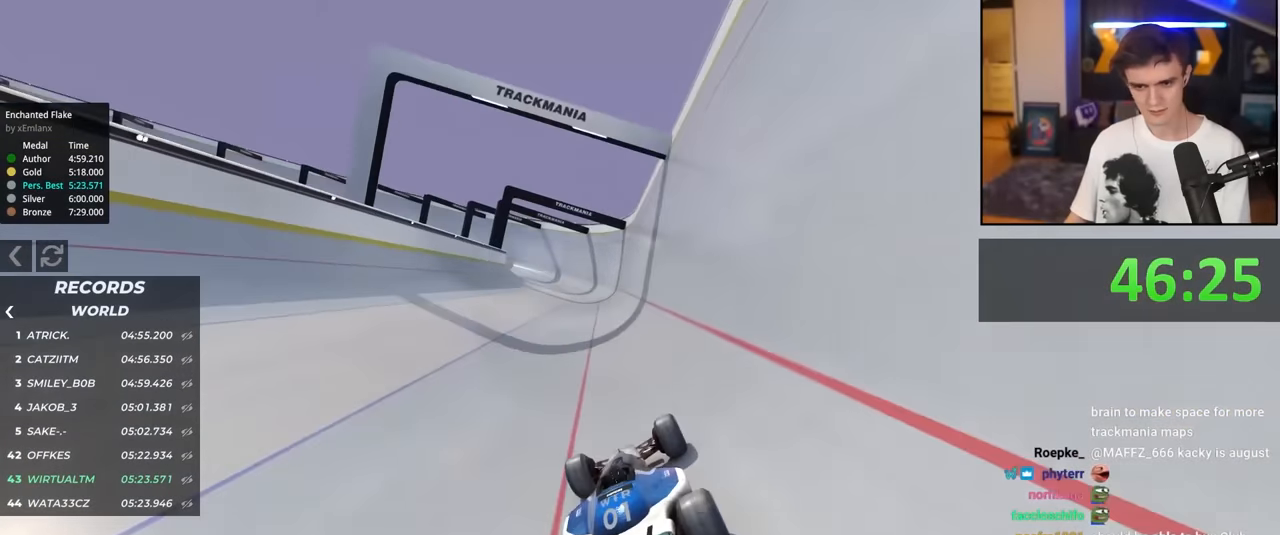
{"keys": ["up"], "events": []}
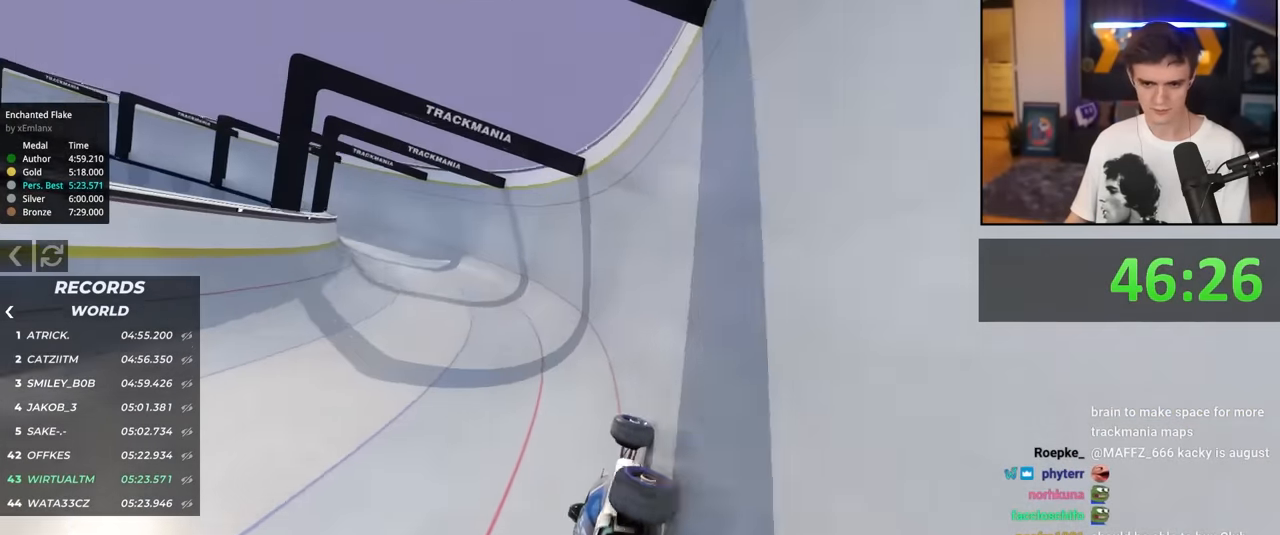
{"keys": ["left", "up"], "events": [[100, "left", "down"]]}
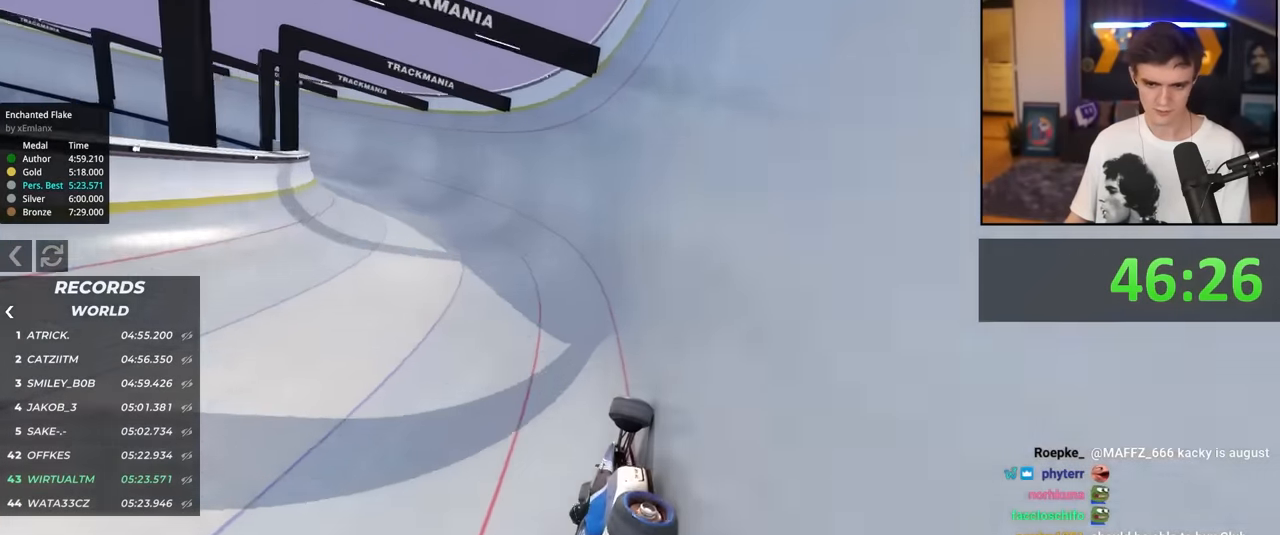
{"keys": ["left", "up"], "events": []}
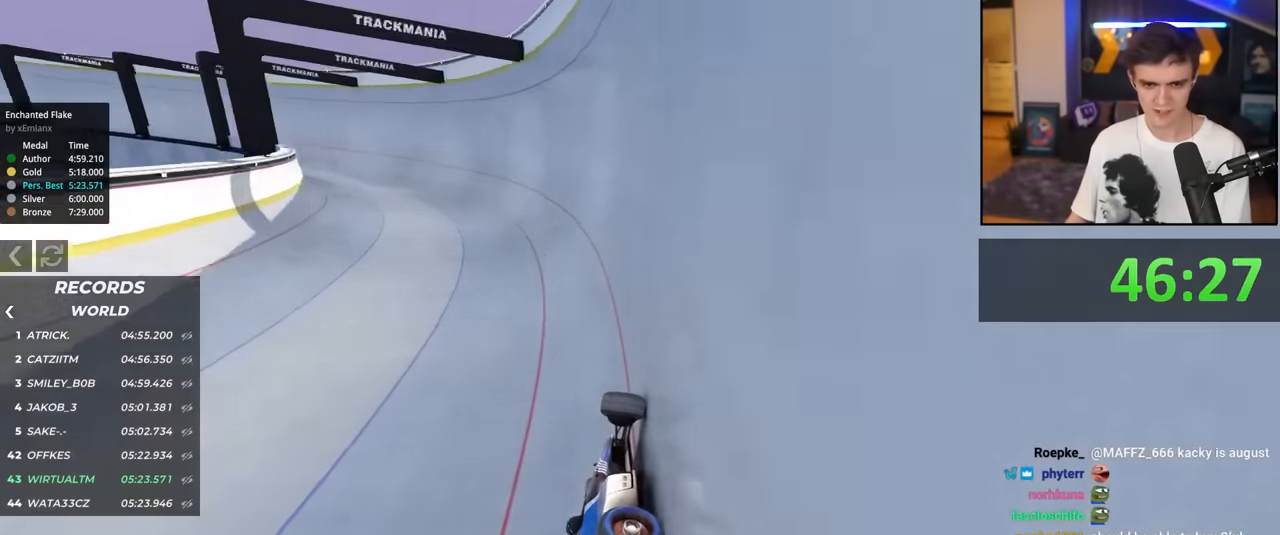
{"keys": ["left", "up"], "events": []}